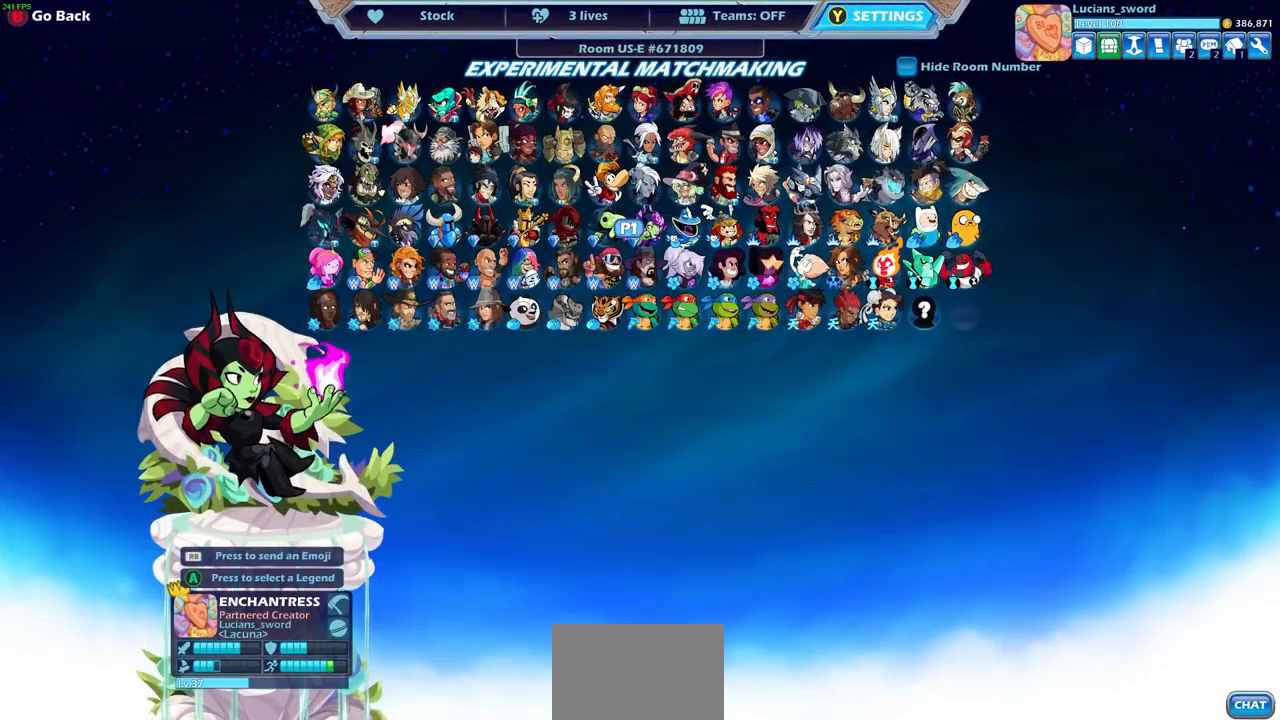
Gameplay with a controller (PlayStation layout); each line is a JSON object with the inputs held at the frame after it. "events" lists button and stick changes between this image and that frame as [ms after this image, input, new state], when the widget could be followed in between.
{"buttons": [], "left_stick": "right", "right_stick": "center", "events": [[117, "left_stick", "center"], [450, "left_stick", "right"]]}
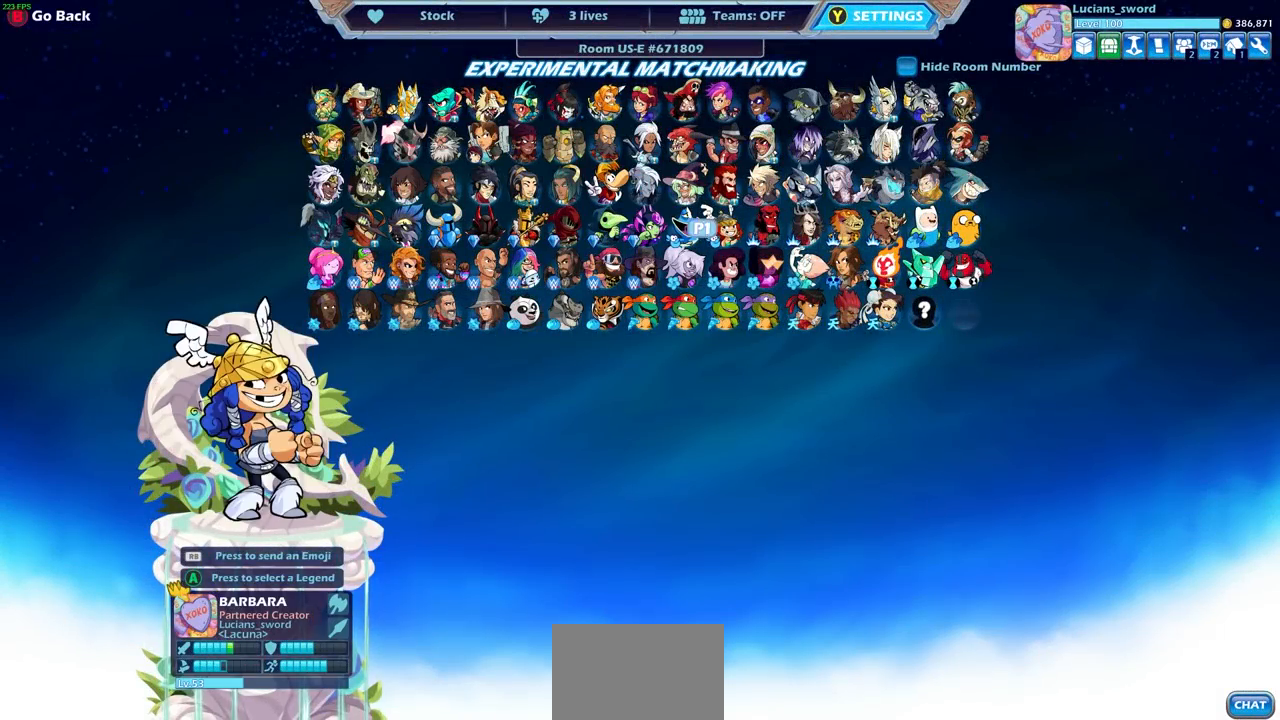
{"buttons": [], "left_stick": "center", "right_stick": "center", "events": [[67, "left_stick", "center"]]}
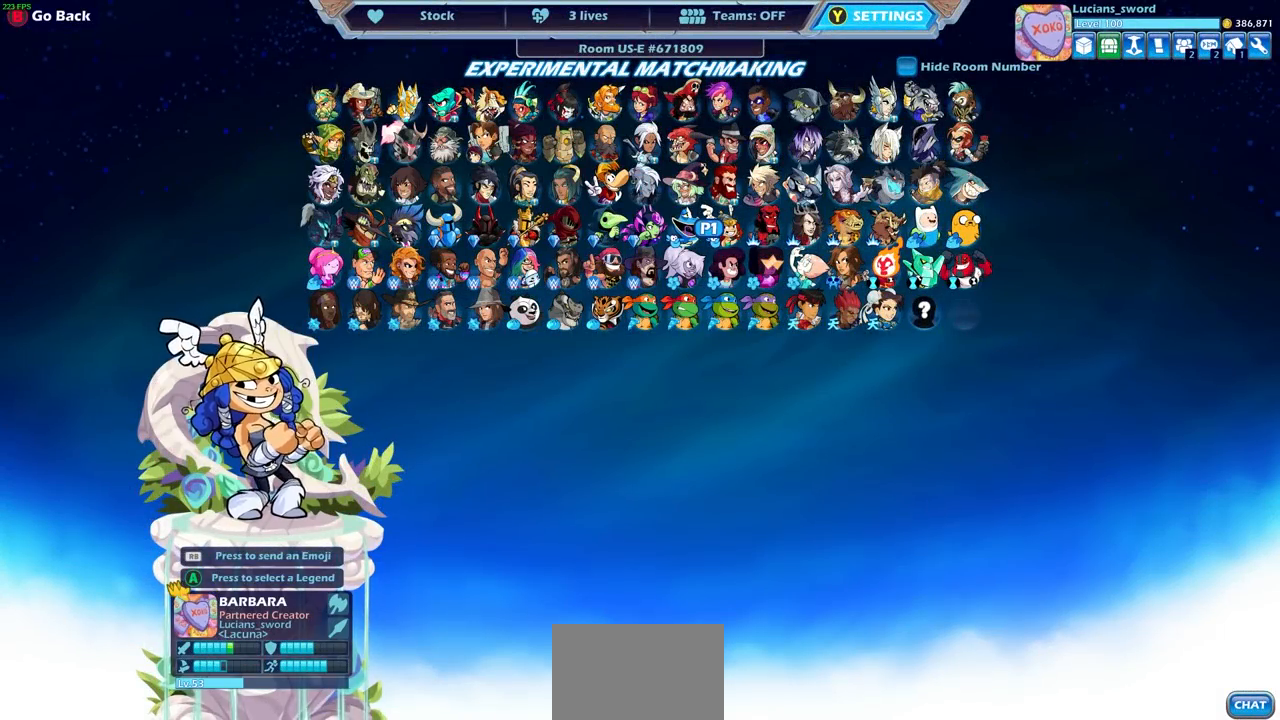
{"buttons": [], "left_stick": "center", "right_stick": "center", "events": []}
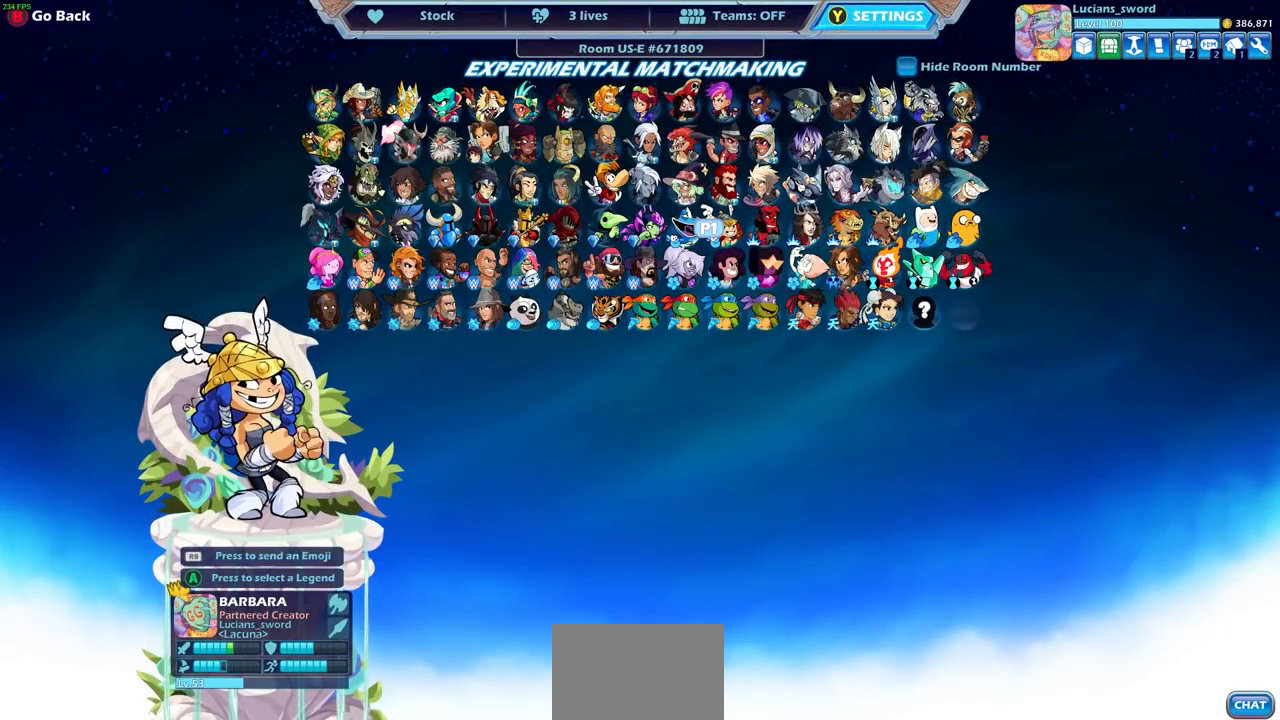
{"buttons": [], "left_stick": "center", "right_stick": "center", "events": []}
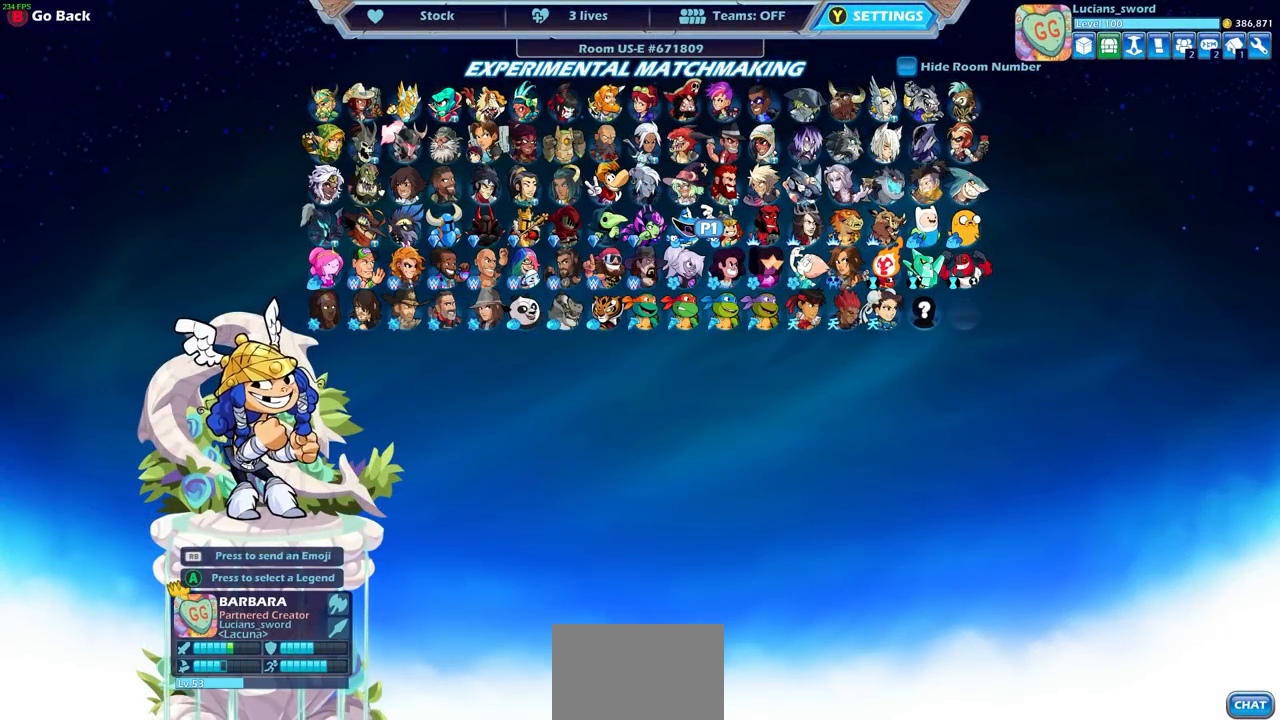
{"buttons": [], "left_stick": "center", "right_stick": "center", "events": []}
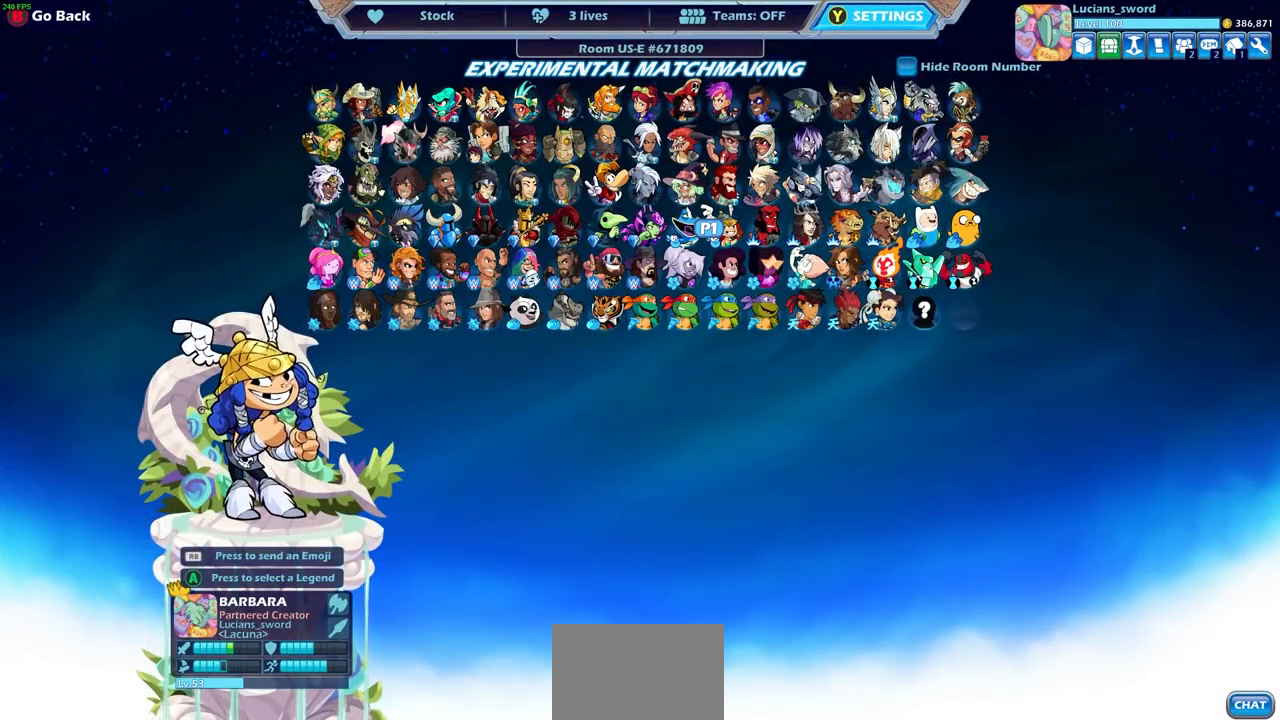
{"buttons": [], "left_stick": "center", "right_stick": "center", "events": []}
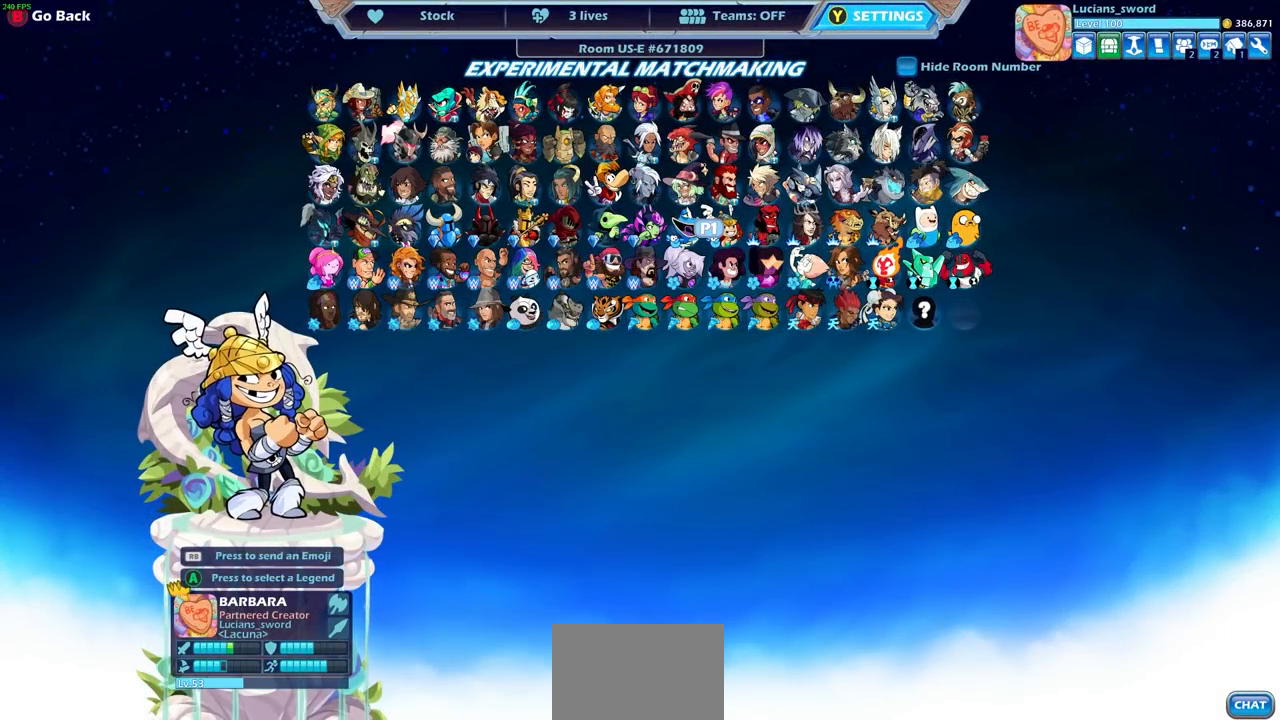
{"buttons": [], "left_stick": "center", "right_stick": "center", "events": [[133, "left_stick", "right"], [333, "left_stick", "center"]]}
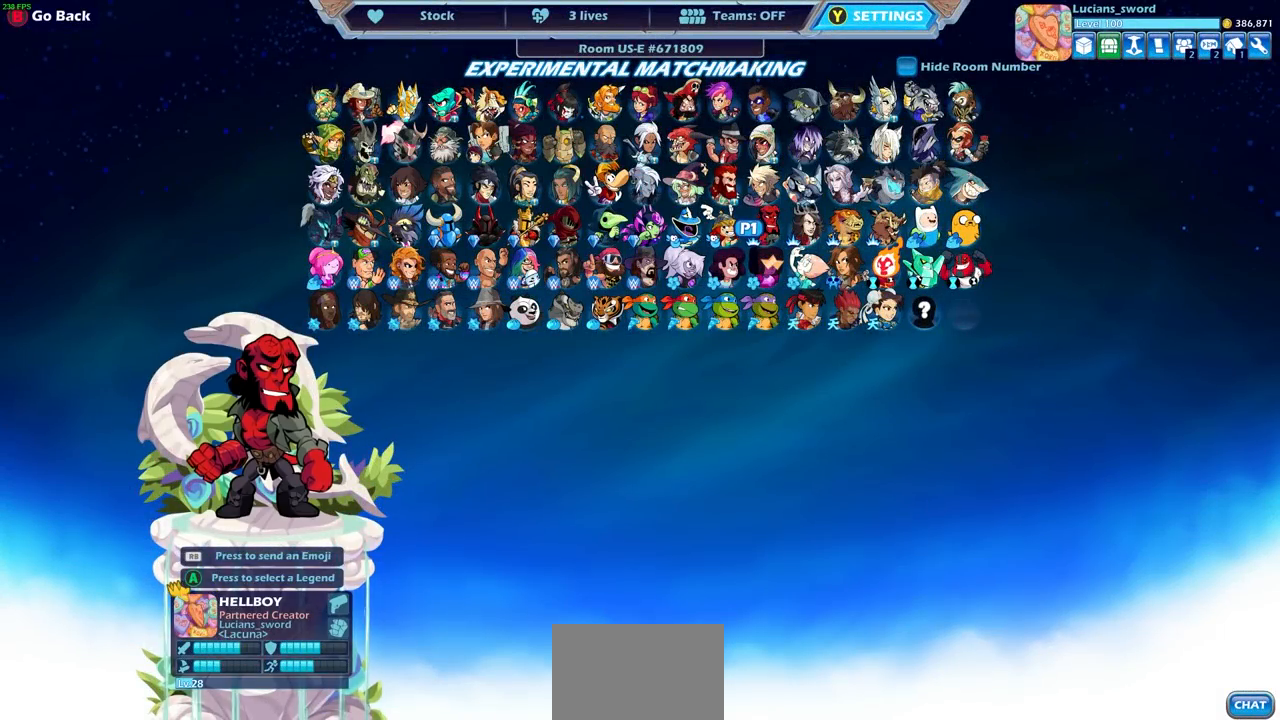
{"buttons": [], "left_stick": "right", "right_stick": "center", "events": [[150, "left_stick", "right"], [317, "left_stick", "center"], [483, "left_stick", "right"]]}
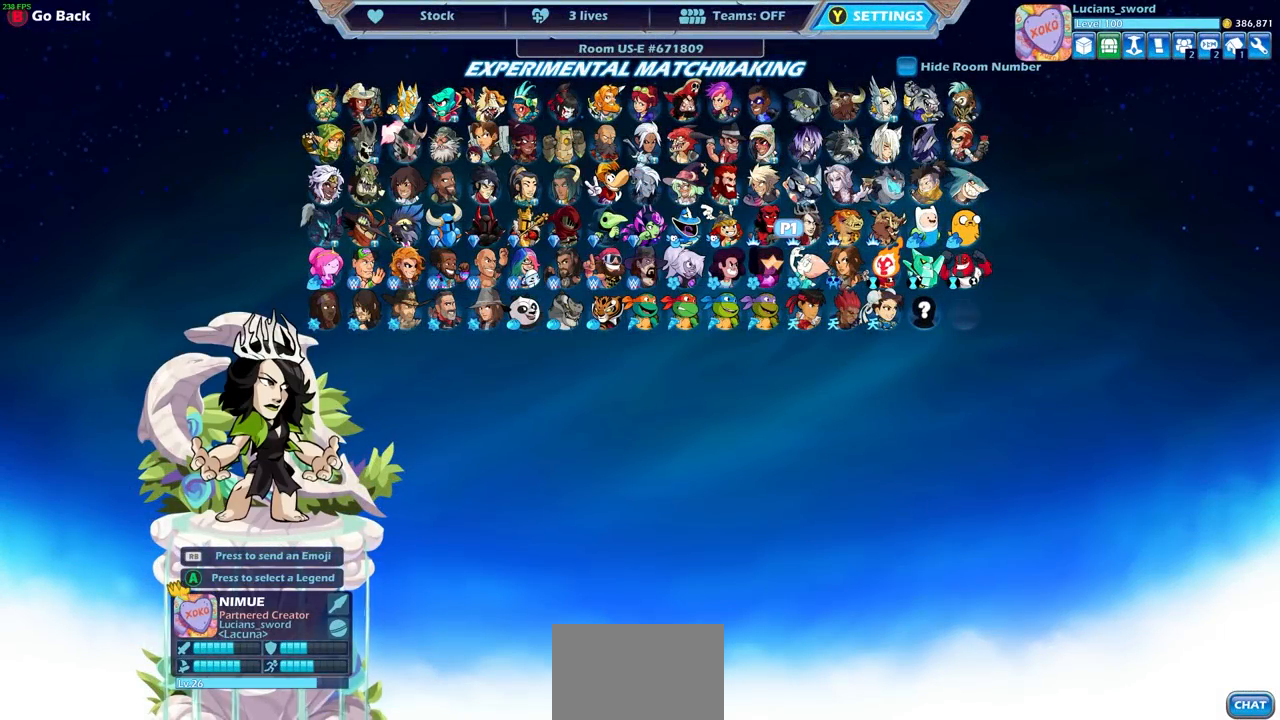
{"buttons": [], "left_stick": "right", "right_stick": "center", "events": [[117, "left_stick", "center"], [267, "left_stick", "right"], [400, "left_stick", "center"], [483, "left_stick", "right"]]}
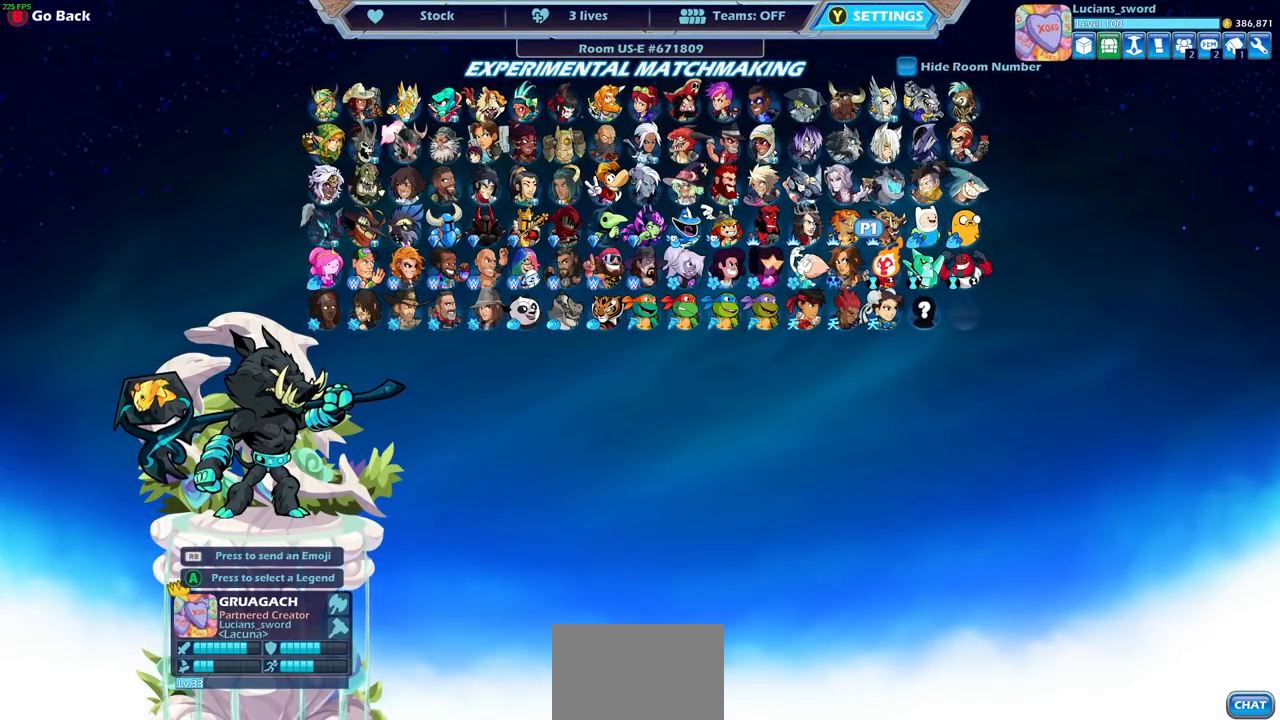
{"buttons": [], "left_stick": "center", "right_stick": "center", "events": [[33, "left_stick", "center"], [300, "left_stick", "up"], [433, "left_stick", "center"]]}
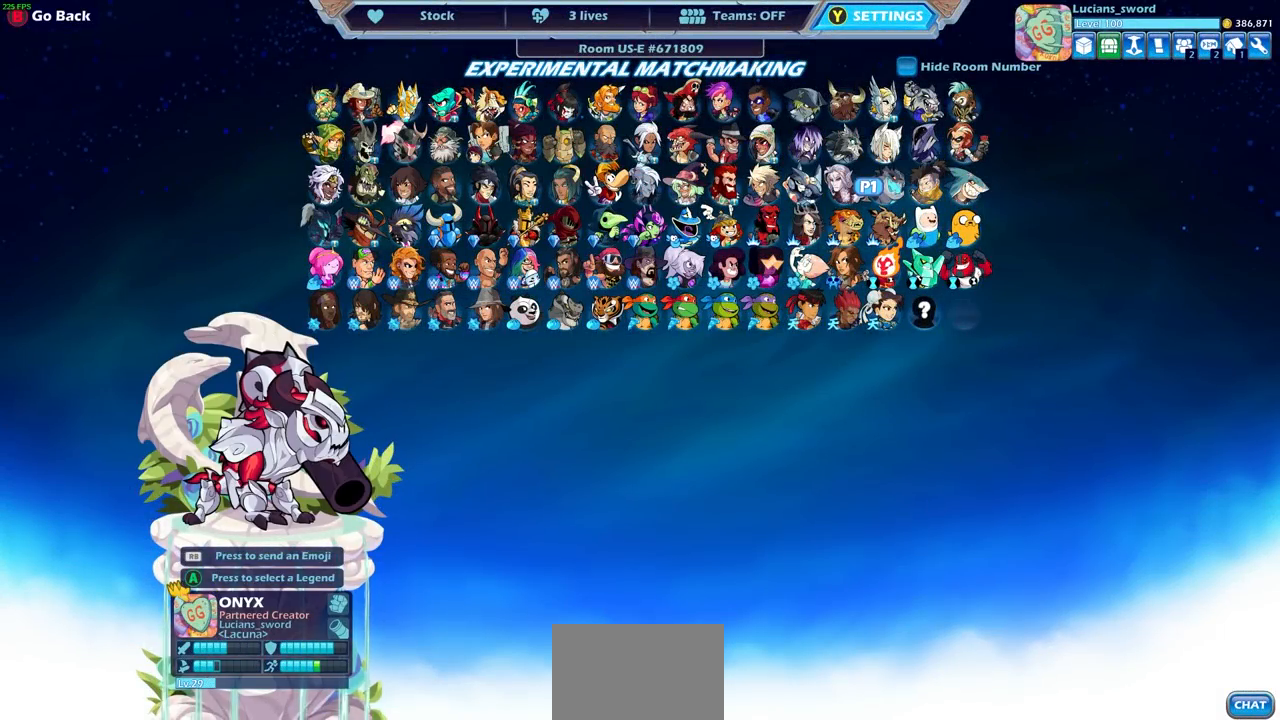
{"buttons": [], "left_stick": "center", "right_stick": "center", "events": [[50, "left_stick", "up"], [150, "left_stick", "center"]]}